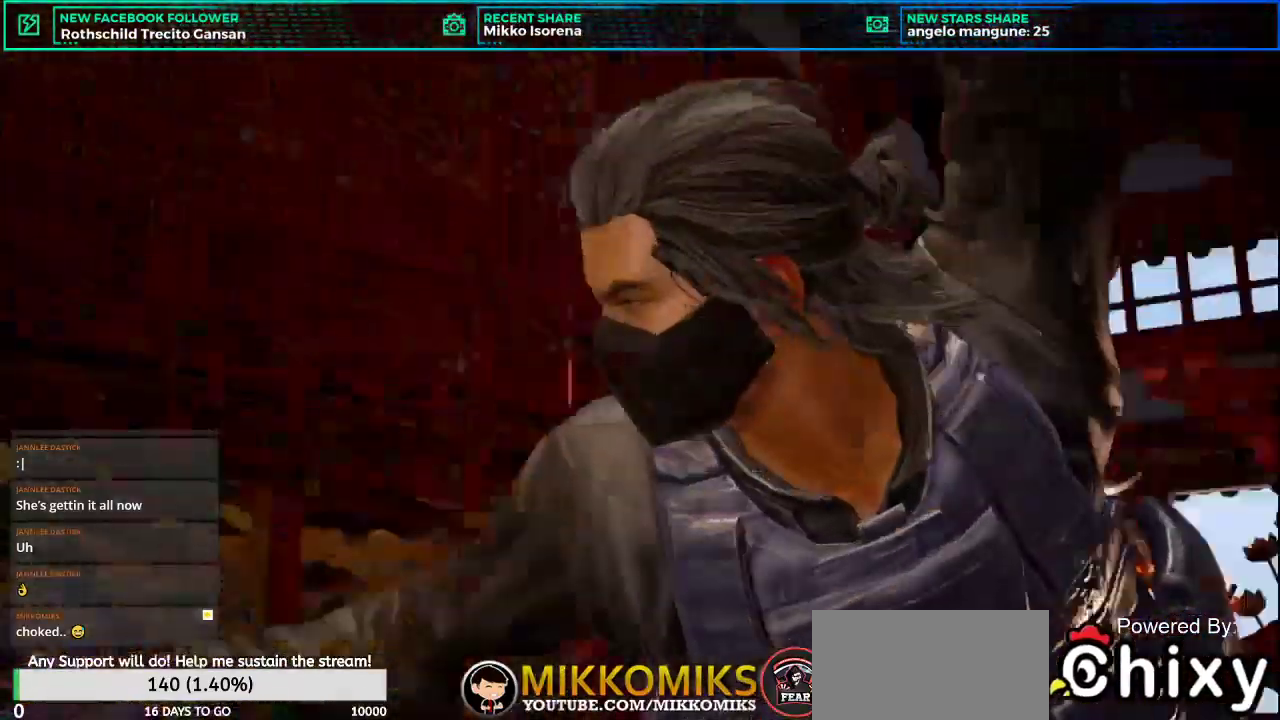
Gameplay with a controller (arcade stick); each line is a JSON object with the inputs held at the frame after it. "events" lists button and stick changes between this image and that frame as [ms after this image, input, new state], when the widget could be followed in between. Not read: L3 R3.
{"buttons": ["START"], "left_stick": "center", "events": [[167, "START", "down"], [284, "START", "up"], [434, "START", "down"]]}
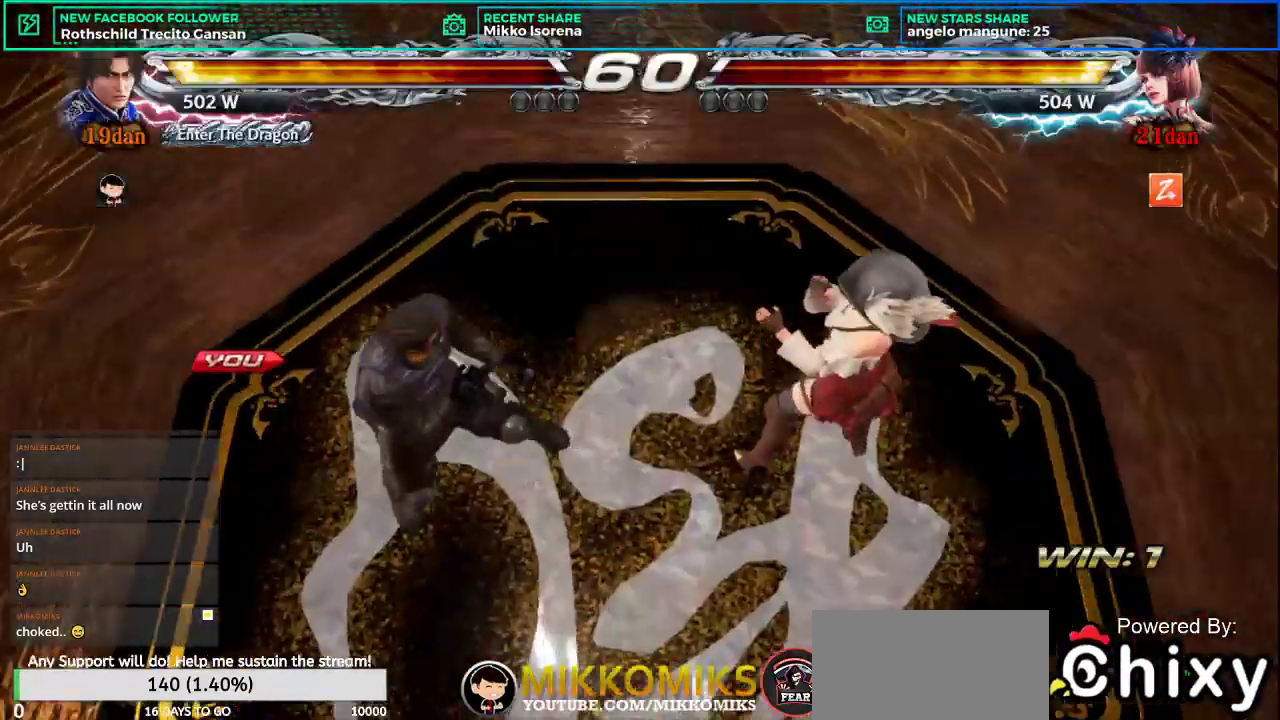
{"buttons": [], "left_stick": "center", "events": [[34, "START", "up"], [167, "START", "down"], [267, "START", "up"]]}
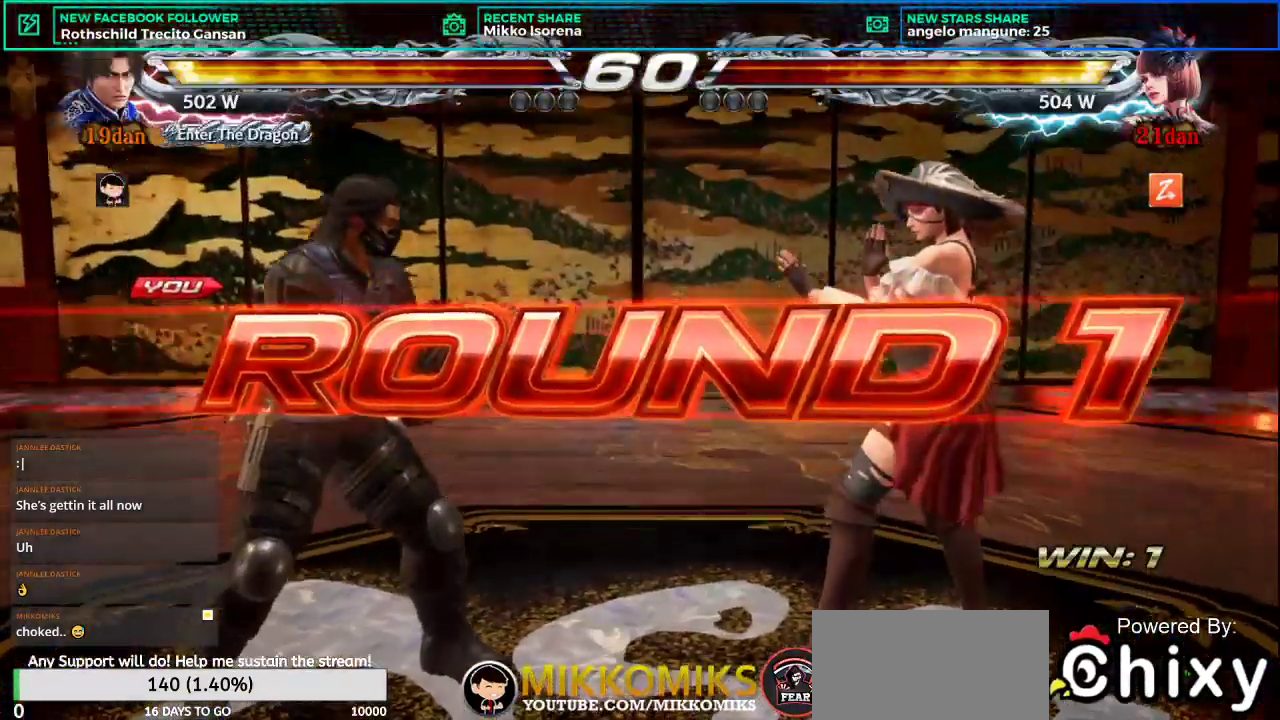
{"buttons": [], "left_stick": "center", "events": []}
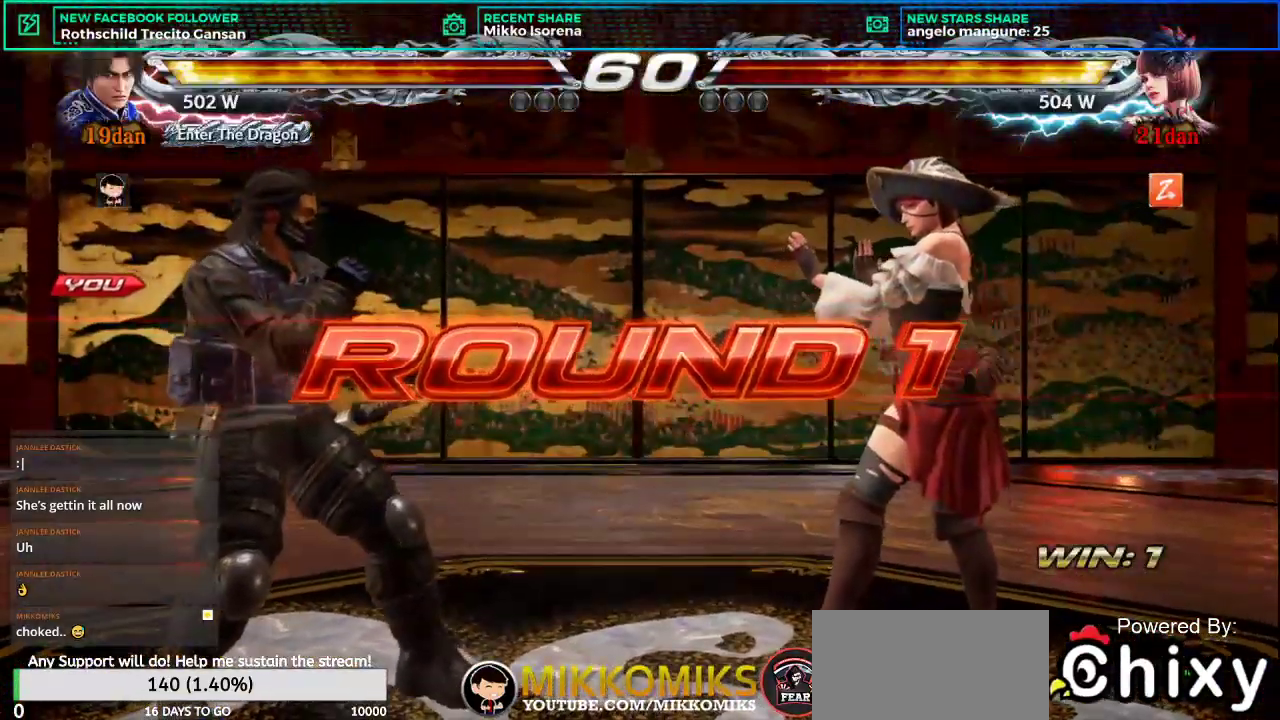
{"buttons": [], "left_stick": "center", "events": []}
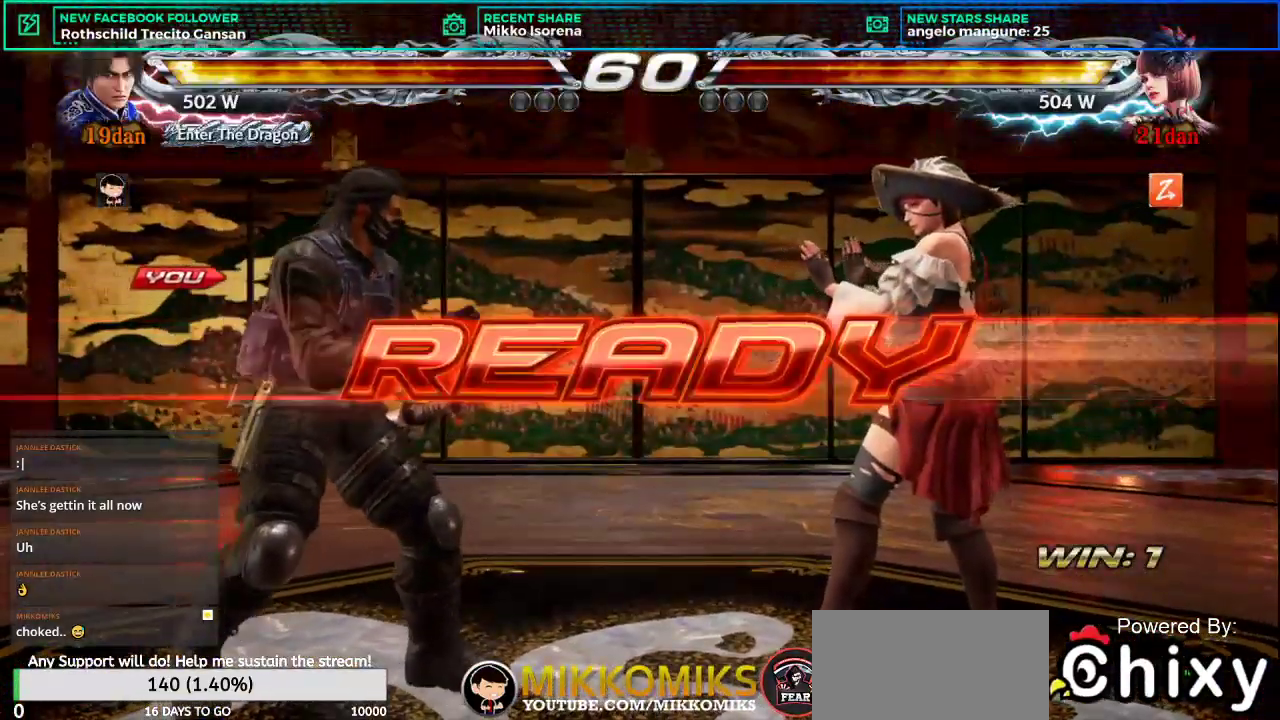
{"buttons": [], "left_stick": "center", "events": []}
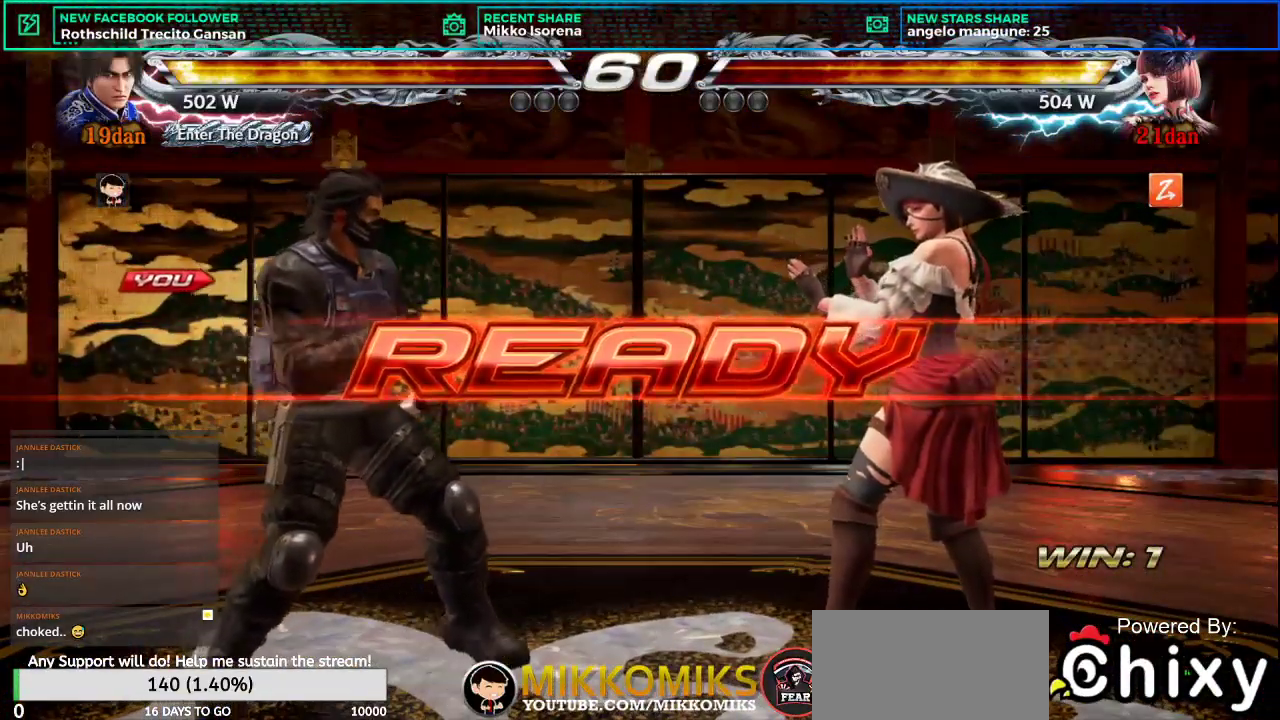
{"buttons": [], "left_stick": "center", "events": []}
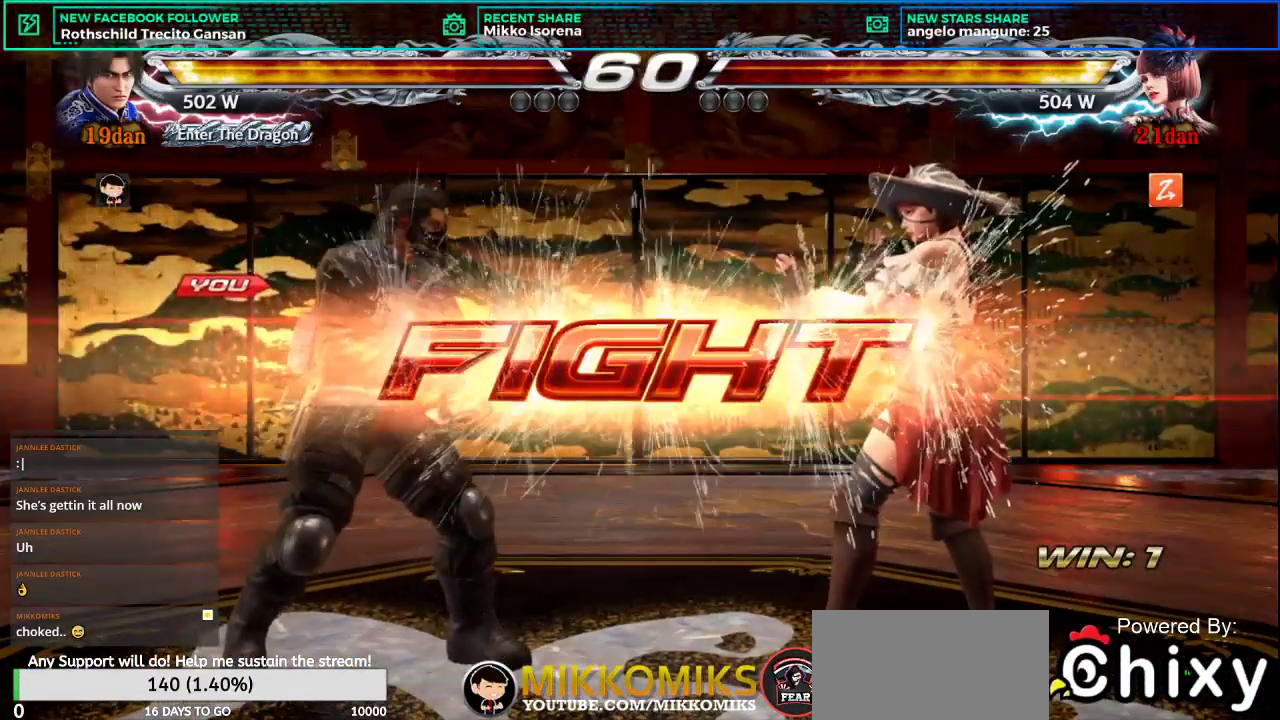
{"buttons": [], "left_stick": "center", "events": [[117, "left_stick", "down"], [167, "left_stick", "center"]]}
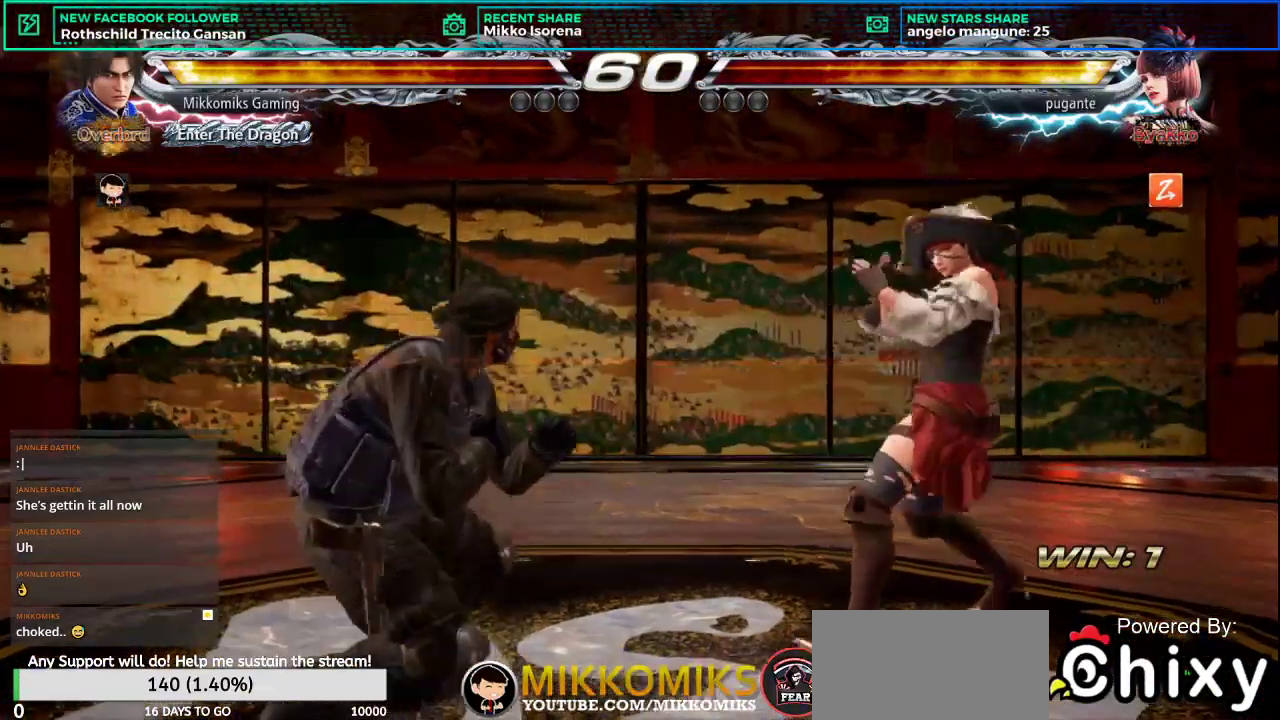
{"buttons": [], "left_stick": "right", "events": [[34, "L1", "down"], [201, "L1", "up"], [201, "left_stick", "right"], [317, "CROSS", "down"], [434, "CROSS", "up"]]}
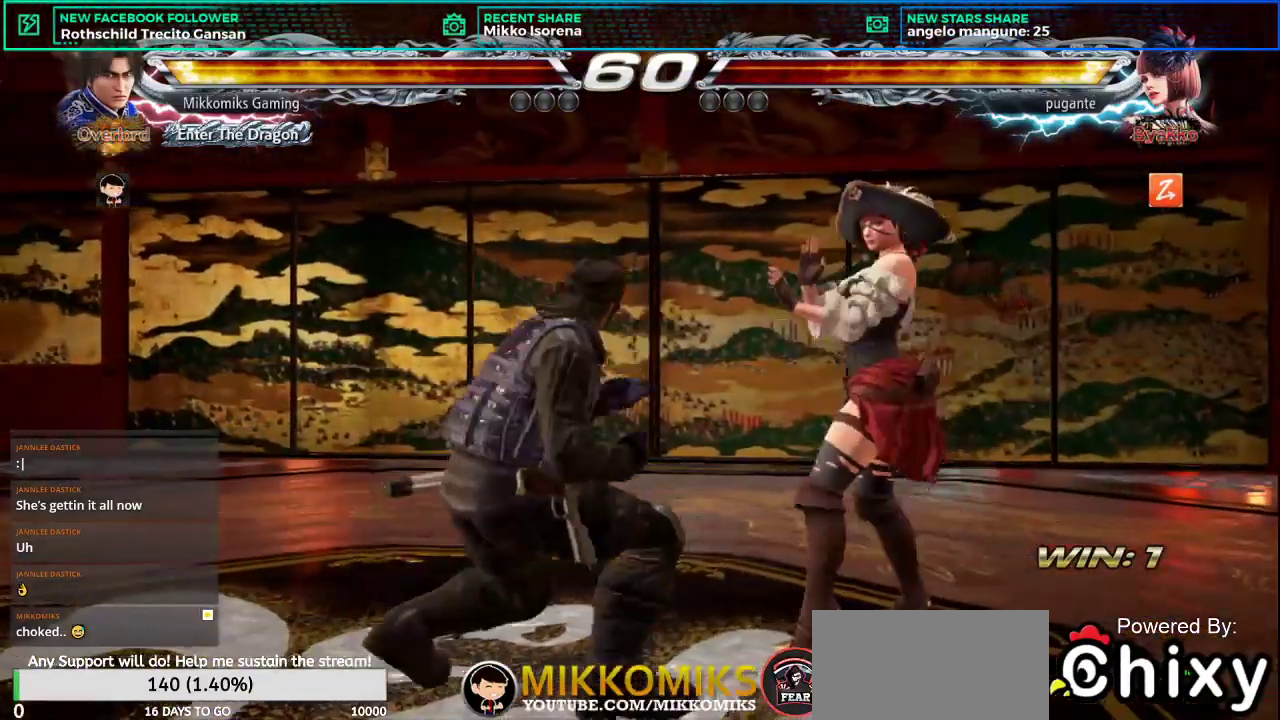
{"buttons": ["CROSS"], "left_stick": "right", "events": [[17, "CROSS", "down"], [100, "CROSS", "up"], [167, "CROSS", "down"], [234, "CROSS", "up"], [317, "CROSS", "down"], [384, "CROSS", "up"], [450, "CROSS", "down"]]}
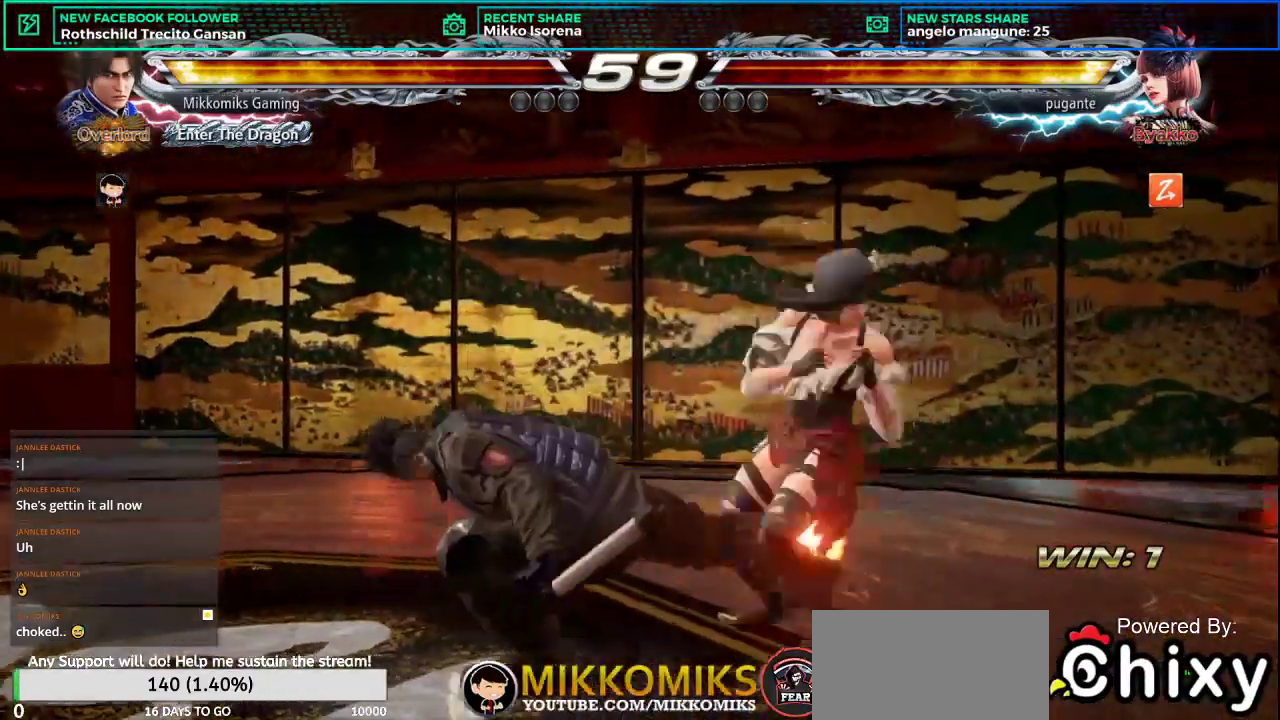
{"buttons": [], "left_stick": "down-right", "events": [[51, "CROSS", "up"], [101, "left_stick", "down-right"]]}
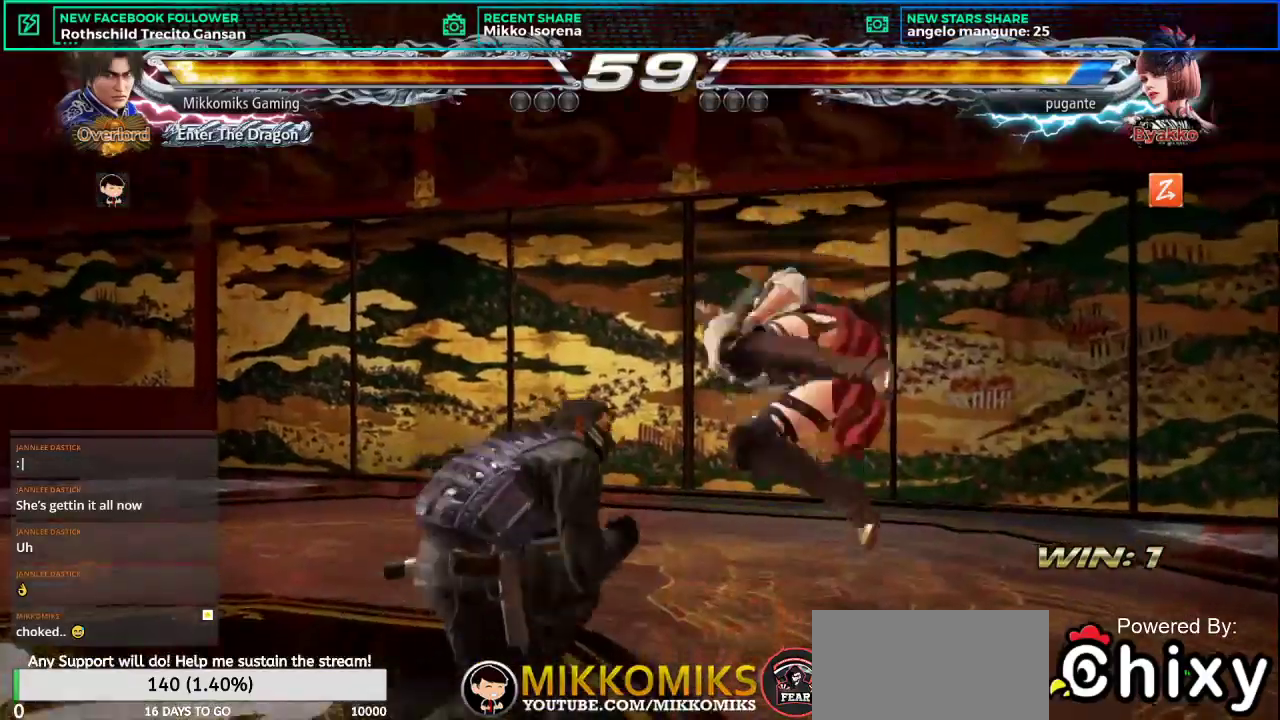
{"buttons": ["CROSS"], "left_stick": "down-right", "events": [[17, "SQUARE", "down"], [133, "L1", "down"], [167, "SQUARE", "up"], [234, "L1", "up"], [317, "CROSS", "down"], [417, "CROSS", "up"], [500, "CROSS", "down"]]}
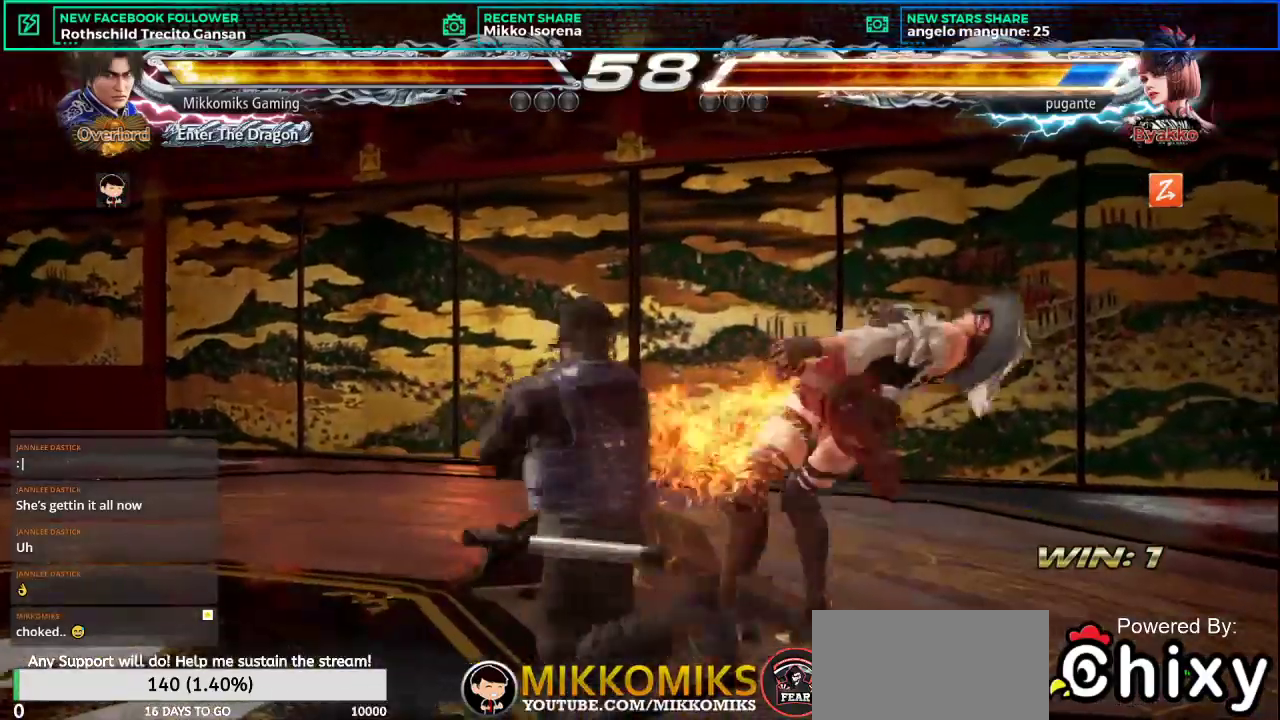
{"buttons": [], "left_stick": "center", "events": [[67, "left_stick", "center"], [101, "CROSS", "up"], [201, "CROSS", "down"], [317, "CROSS", "up"]]}
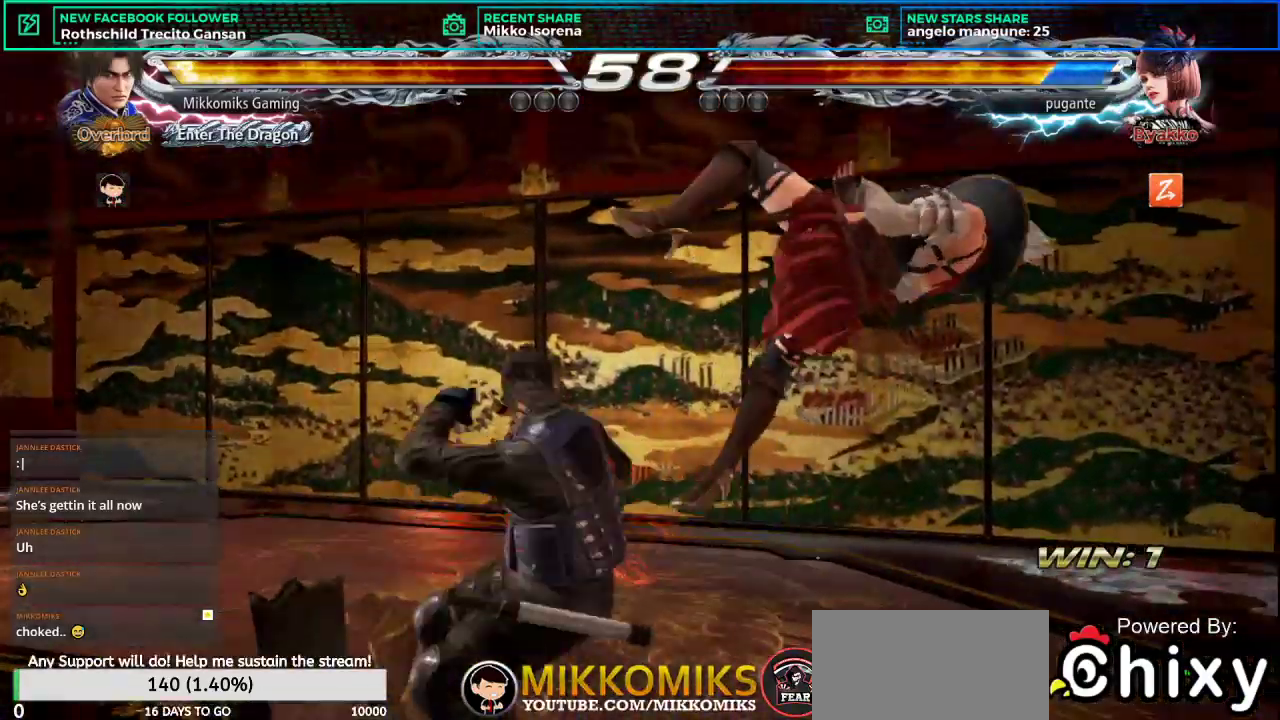
{"buttons": [], "left_stick": "center", "events": [[334, "SQUARE", "down"], [417, "SQUARE", "up"]]}
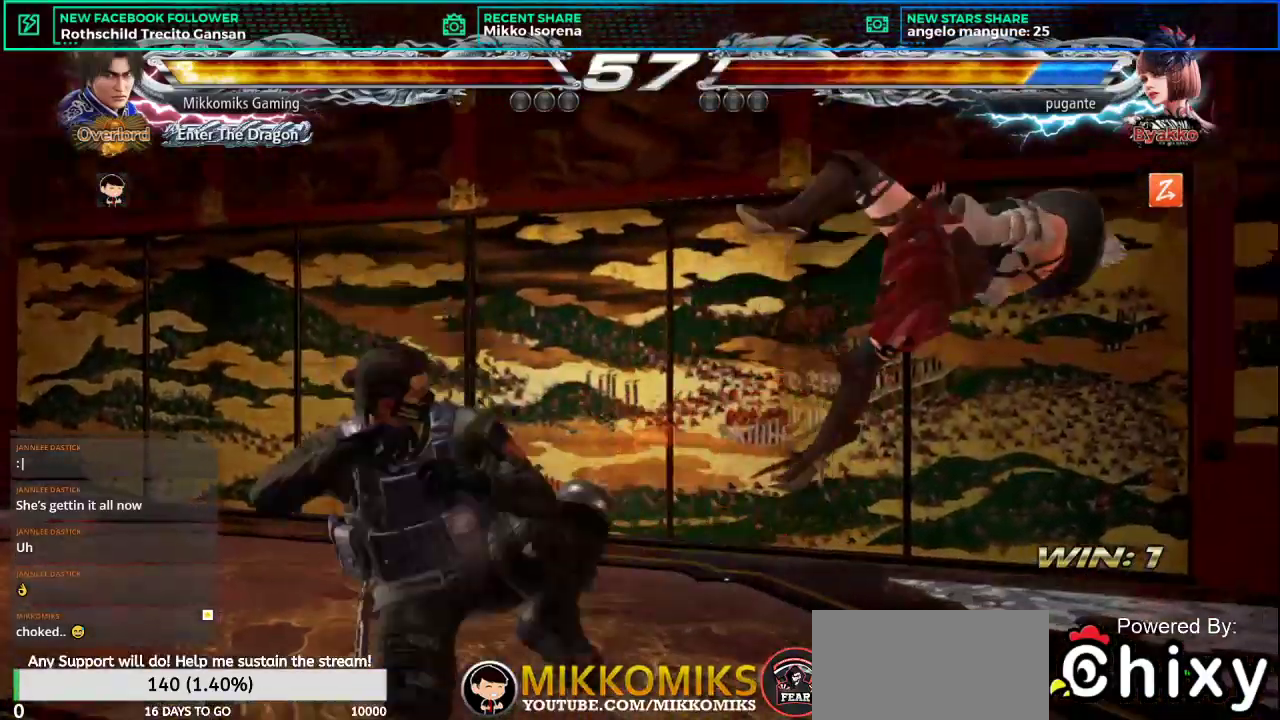
{"buttons": [], "left_stick": "center", "events": [[17, "SQUARE", "down"], [51, "SQUARE", "up"]]}
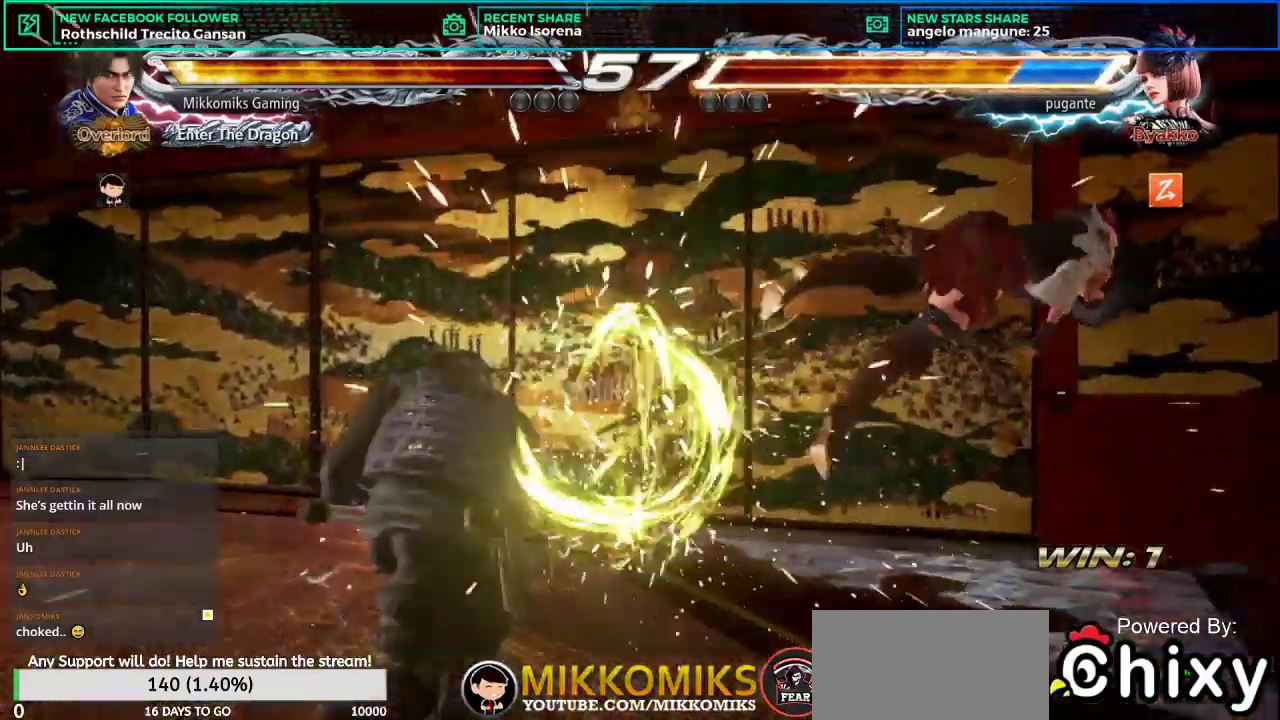
{"buttons": [], "left_stick": "right", "events": [[184, "left_stick", "right"], [284, "left_stick", "center"], [367, "left_stick", "right"]]}
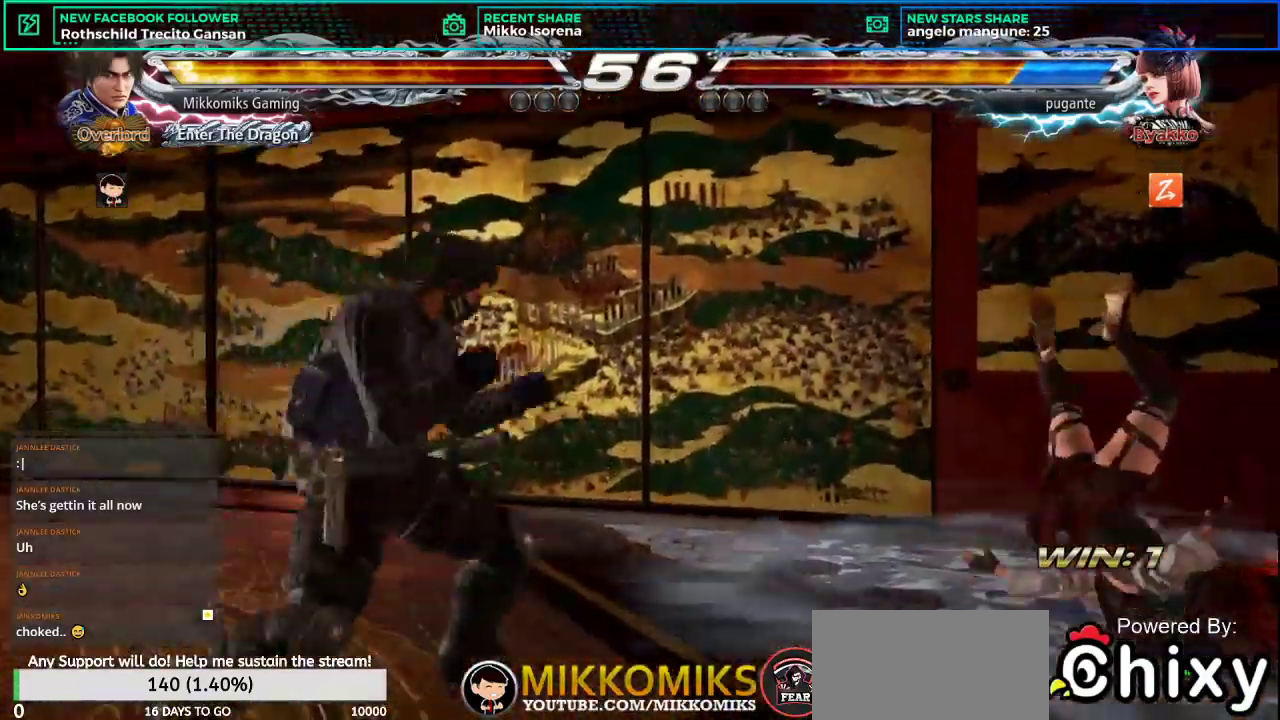
{"buttons": [], "left_stick": "right", "events": [[151, "L2", "down"], [317, "CROSS", "down"], [317, "L2", "up"], [434, "CROSS", "up"]]}
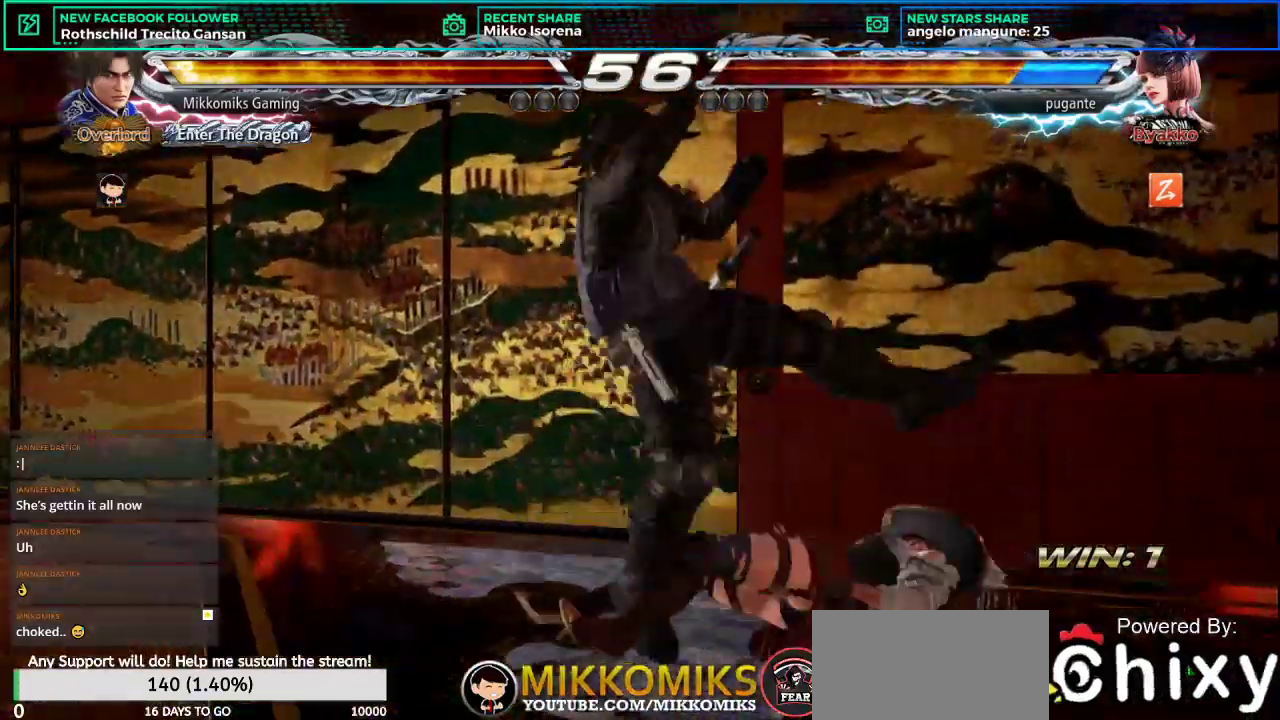
{"buttons": [], "left_stick": "center", "events": [[17, "CROSS", "down"], [117, "CROSS", "up"], [217, "CROSS", "down"], [334, "CROSS", "up"], [384, "left_stick", "center"]]}
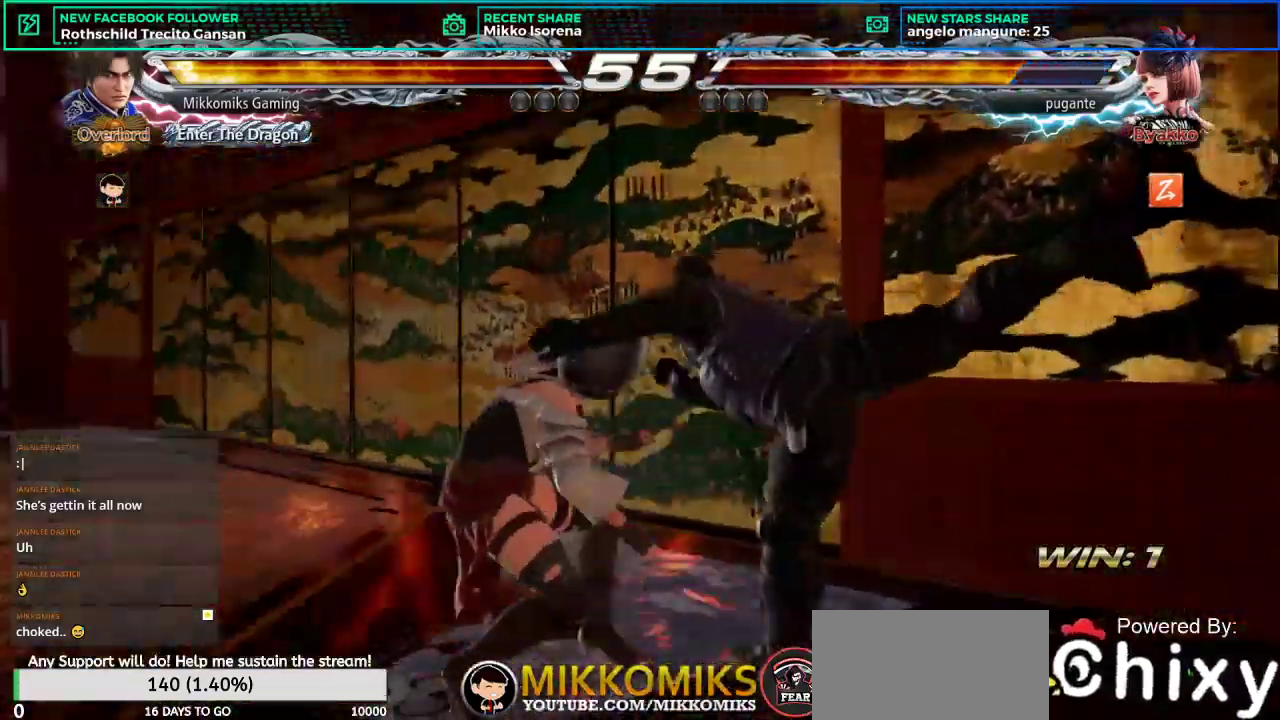
{"buttons": [], "left_stick": "right", "events": [[250, "left_stick", "right"]]}
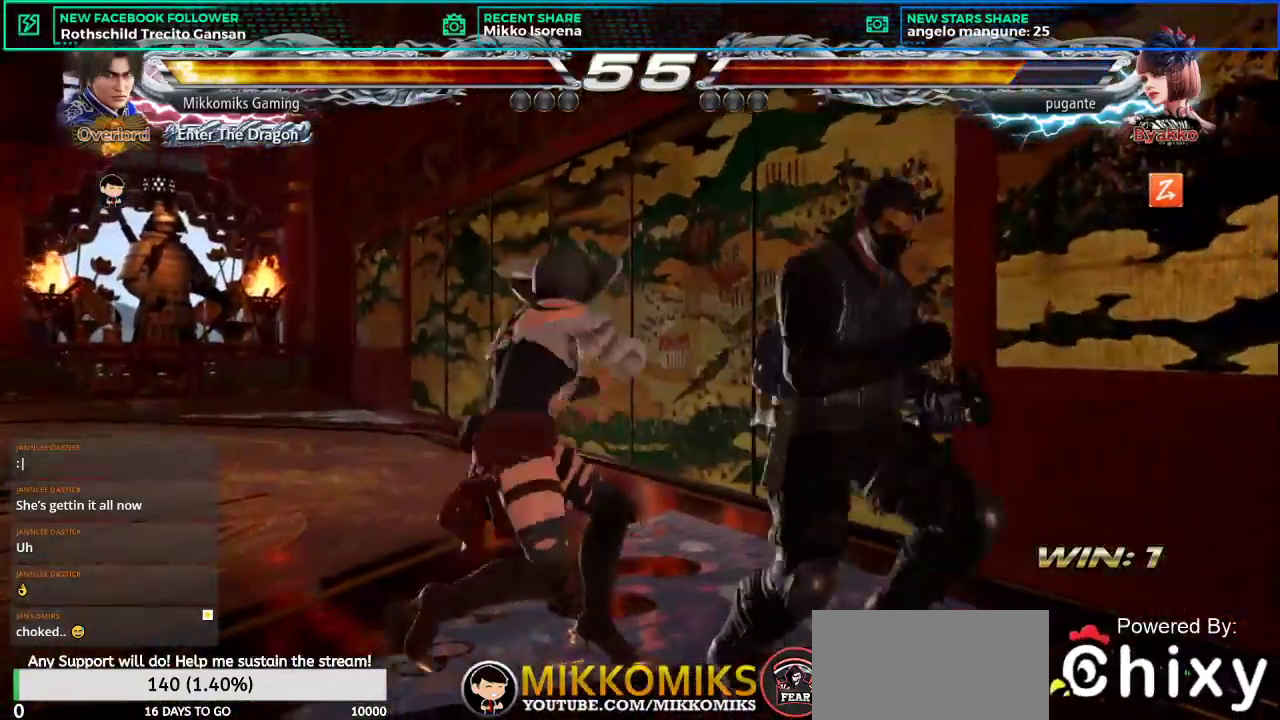
{"buttons": [], "left_stick": "right", "events": []}
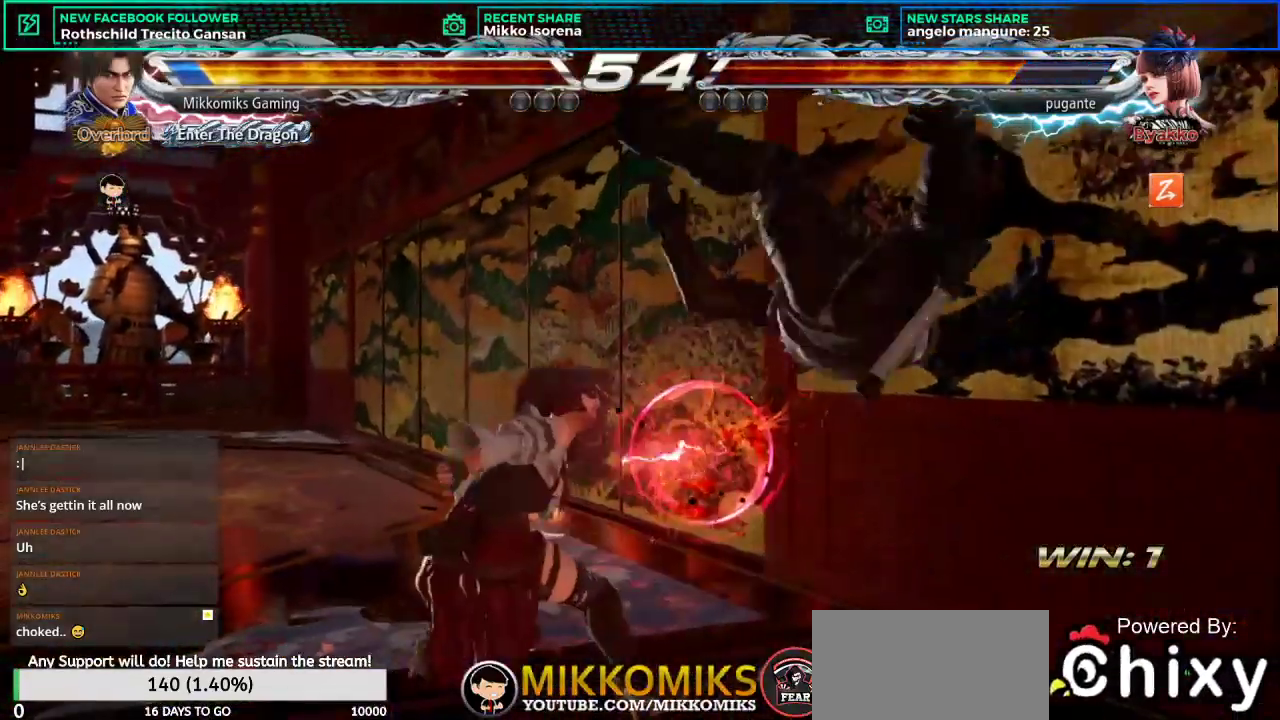
{"buttons": [], "left_stick": "center", "events": [[200, "left_stick", "center"]]}
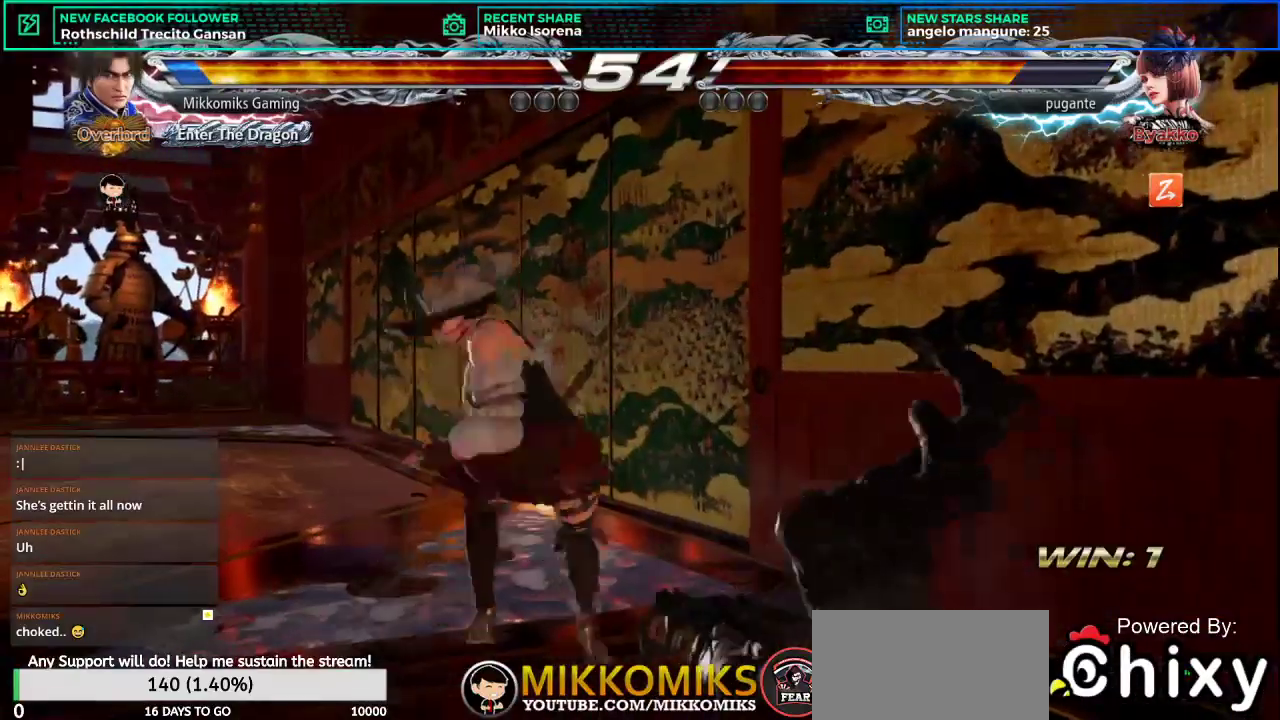
{"buttons": [], "left_stick": "center", "events": []}
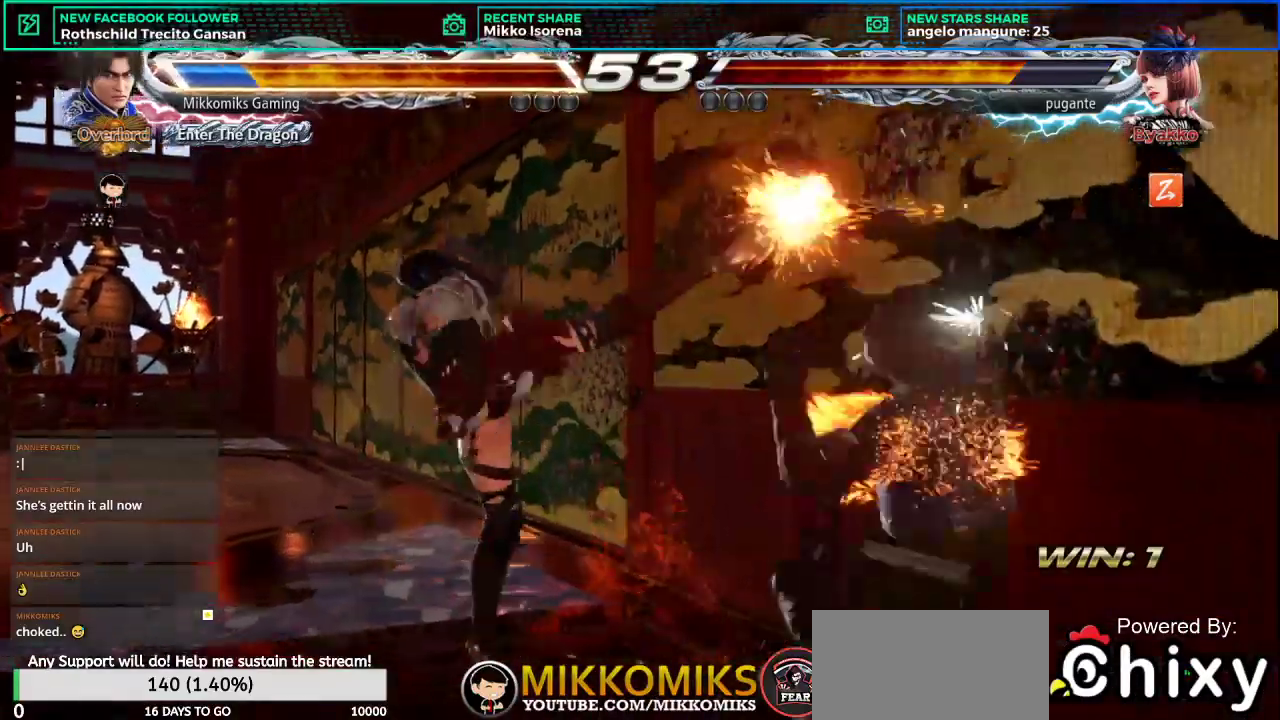
{"buttons": [], "left_stick": "center", "events": []}
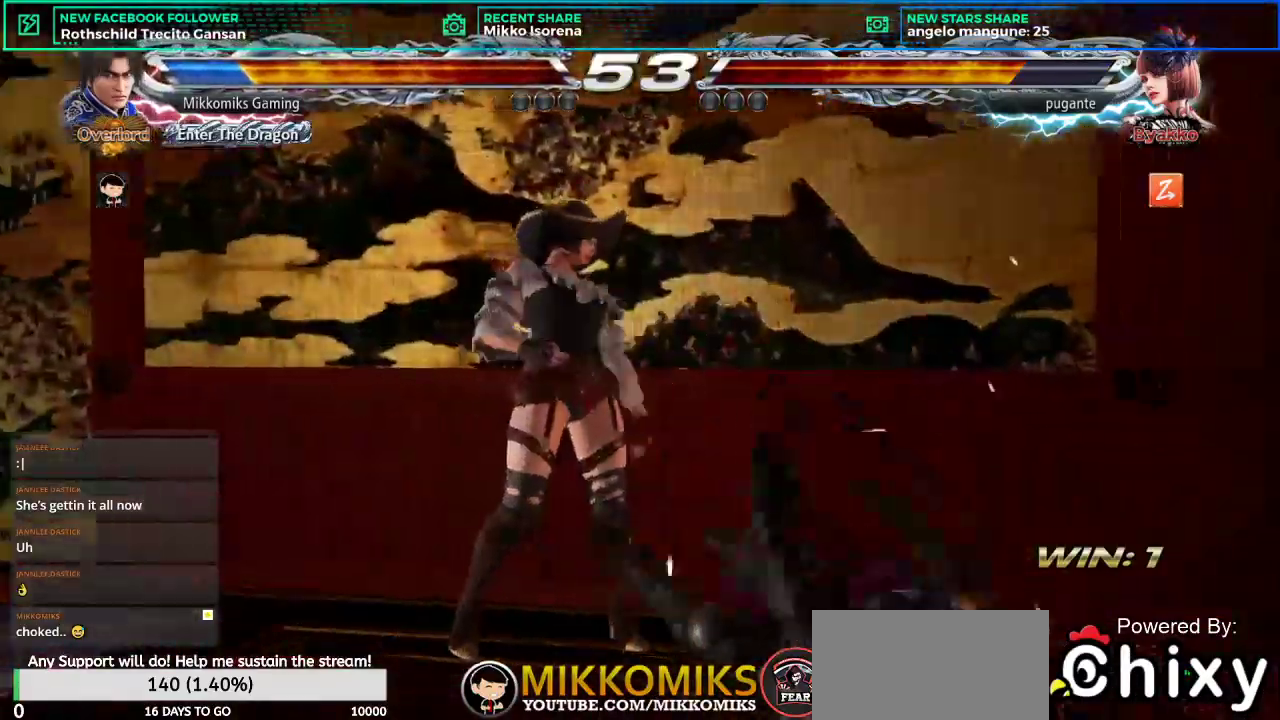
{"buttons": [], "left_stick": "center", "events": [[284, "L2", "down"], [367, "L2", "up"]]}
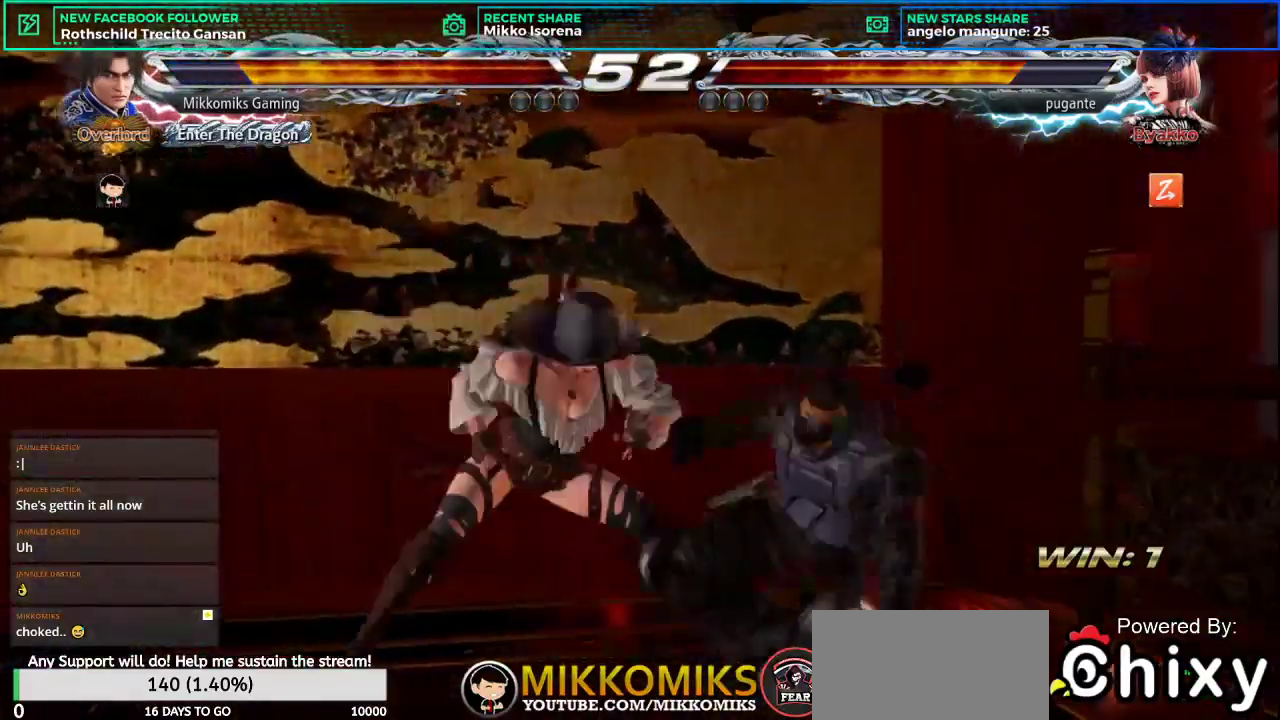
{"buttons": [], "left_stick": "center", "events": []}